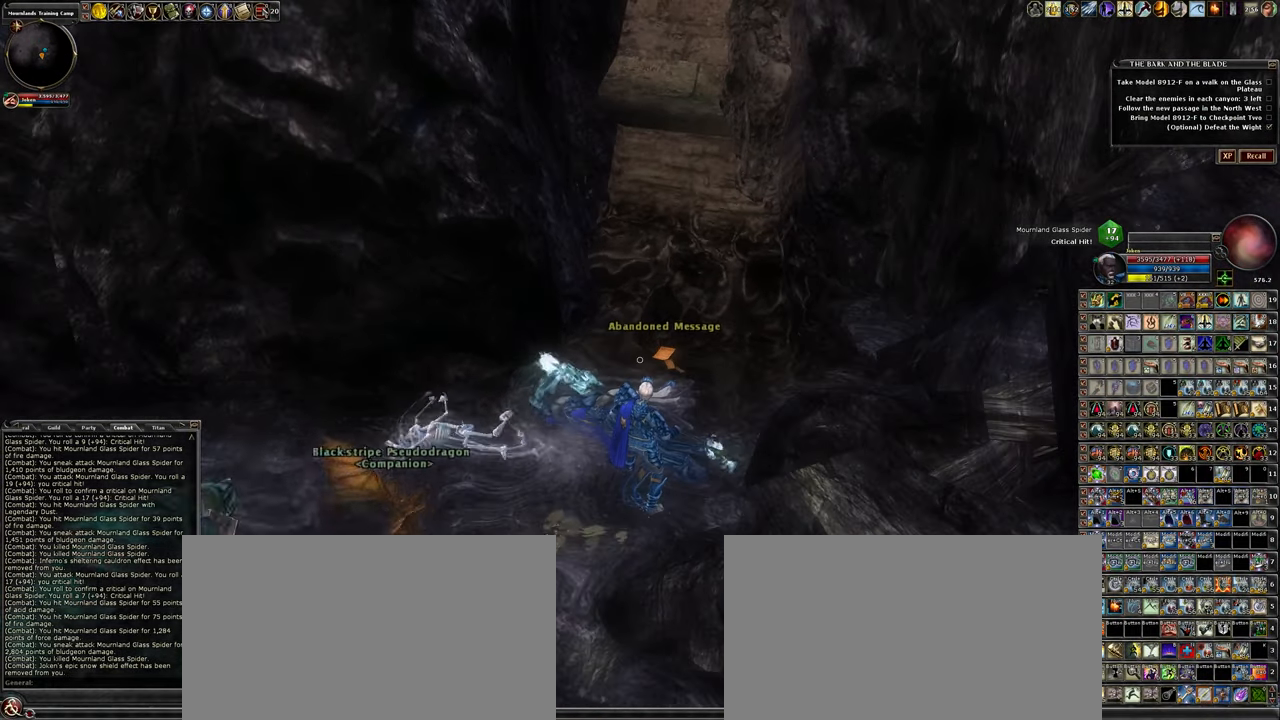
Gameplay with keyboard and mouse; each line is a JSON object with the keys and mouse buttons held at the frame after it. "events" lists presses ("down") and releases ("up") of ".", "/", "0", "1", "2", "3", "4", "5", "6", "7", "8", "9", "a", "alt_l", "alt_r", "backslash", "backspace", "caps_lock", "ctrl_l", "ctrl_r", "d", "down", "e", "equals", "escape", "f", "f1", "f10", "f11", "f12", "f2", "f3", "f4", "f5", "f6", "f7", "f8", "f9", "g", "h", "i", "j", "k", "l", "lbracket", "left", "minus", "num0", "num1", "num2", "num3", "num4", "num5", "num6", "num7", "num8", "num9", "o", "p", "q", "quote", "r", "rbracket", "return", "right", "s", "semicolon", "shift_l", "shift_r", "space", "super_l", "super_r", "t", "tab", "tilde", "u", "up", "w", "y", "z", "mouse_left", "mouse_wheel" and "mouse_right" between this image and that frame as [ms after this image, input, new state], when the widget could be followed in between. "mouse_left", "mouse_wheel", "mouse_right" = the "left", "wheel", "right" buttons of the "mouse" list. No other keys are recorded. "wheel" means that the mouse wheel is clicked or scrolled. Not read: mouse_move other_keys.
{"keys": ["f"], "mouse": [], "events": [[433, "f", "down"]]}
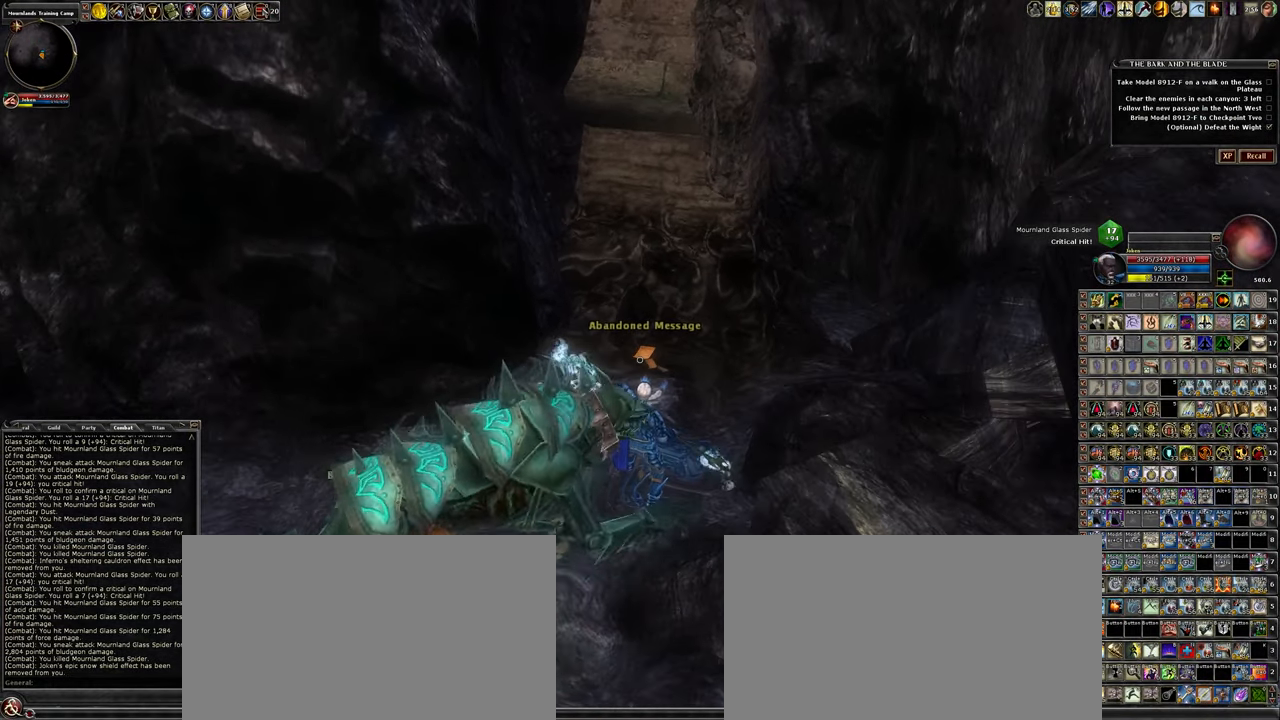
{"keys": [], "mouse": [], "events": [[66, "f", "up"]]}
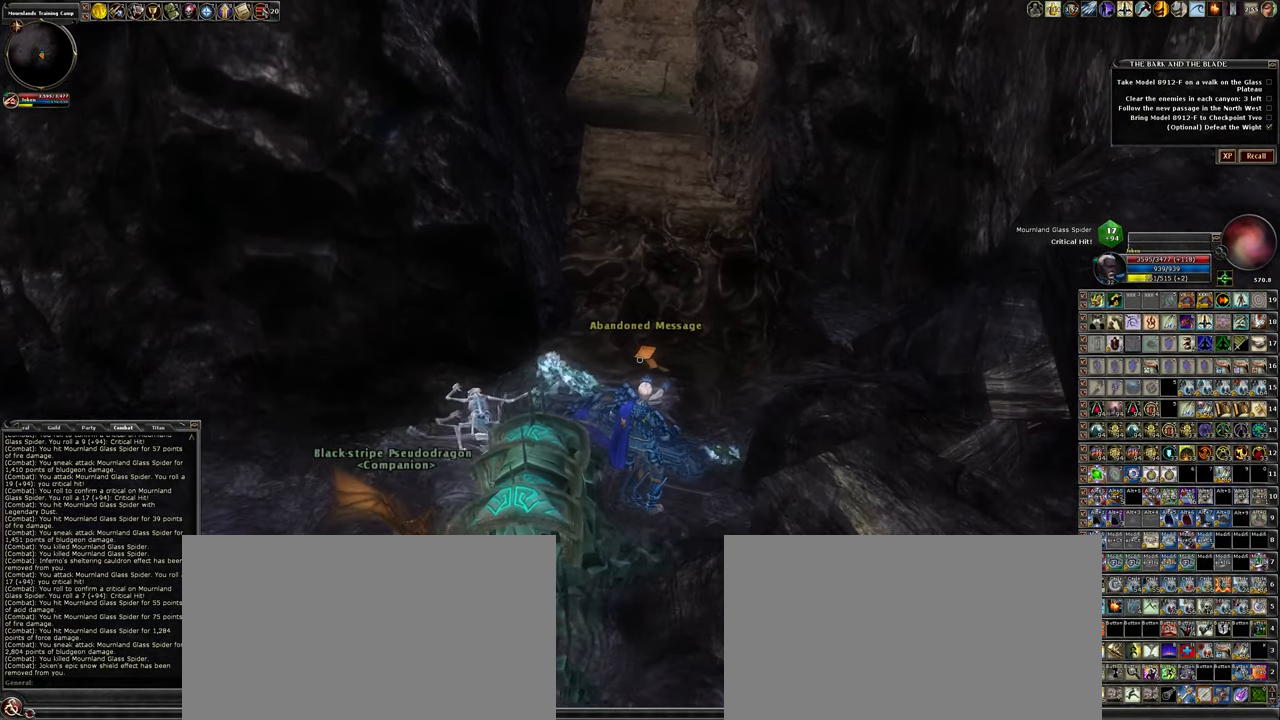
{"keys": [], "mouse": [], "events": [[33, "r", "down"], [133, "r", "up"], [267, "f", "down"], [417, "f", "up"]]}
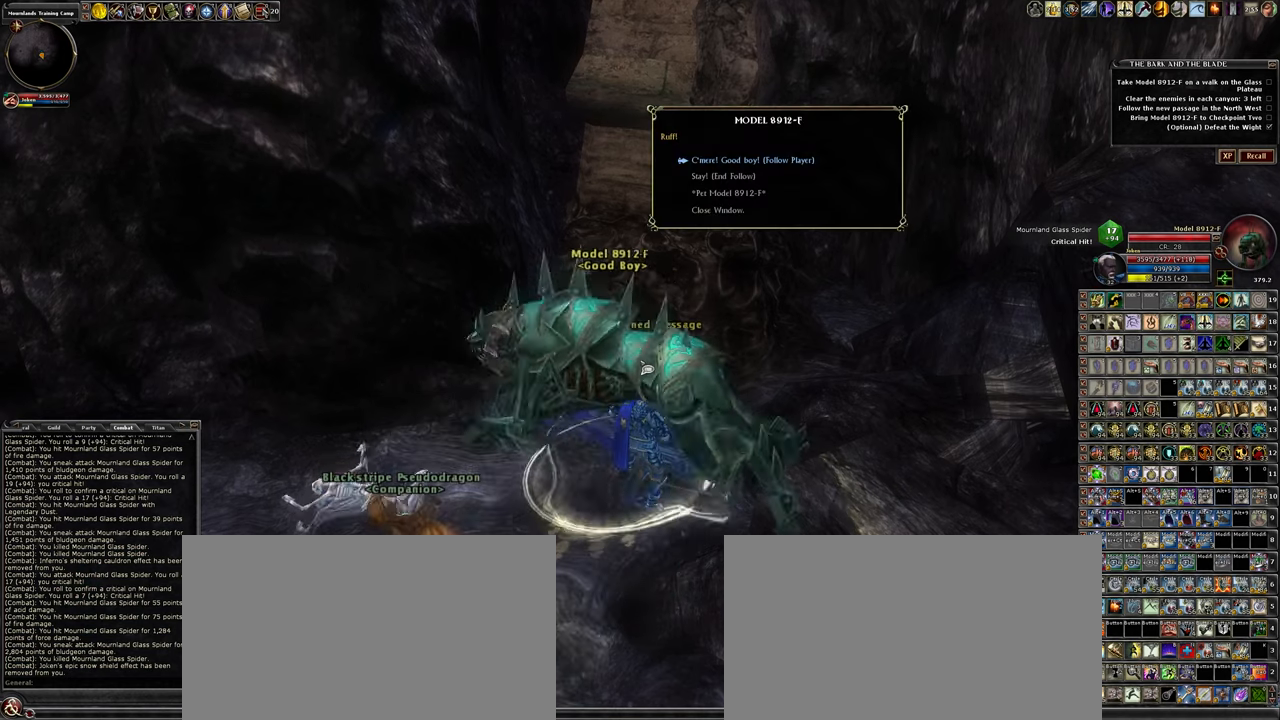
{"keys": [], "mouse": [], "events": []}
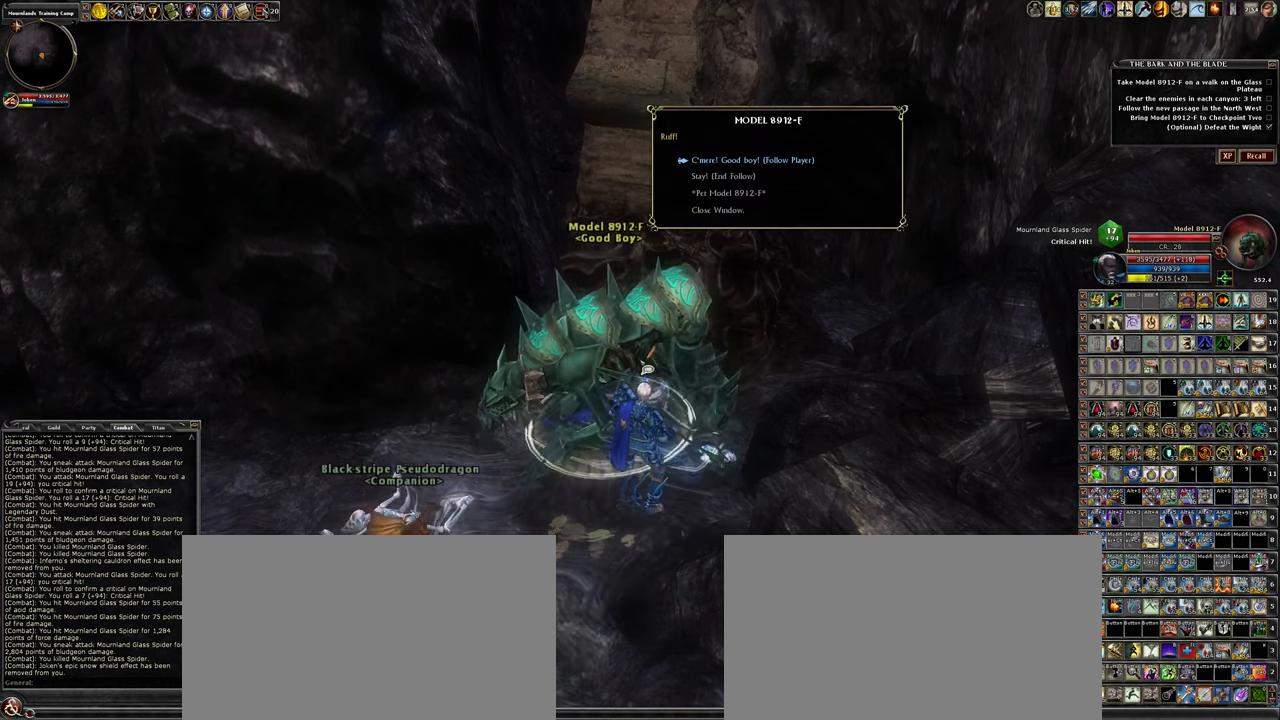
{"keys": [], "mouse": [], "events": []}
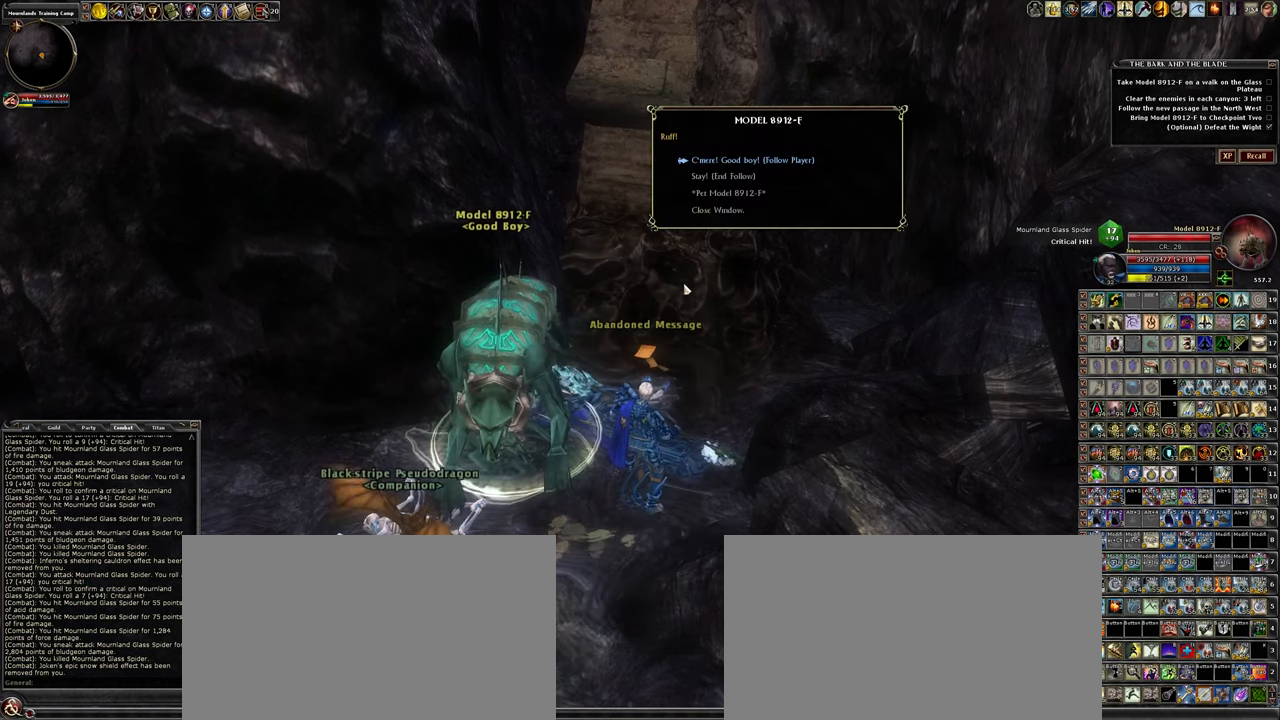
{"keys": [], "mouse": [], "events": []}
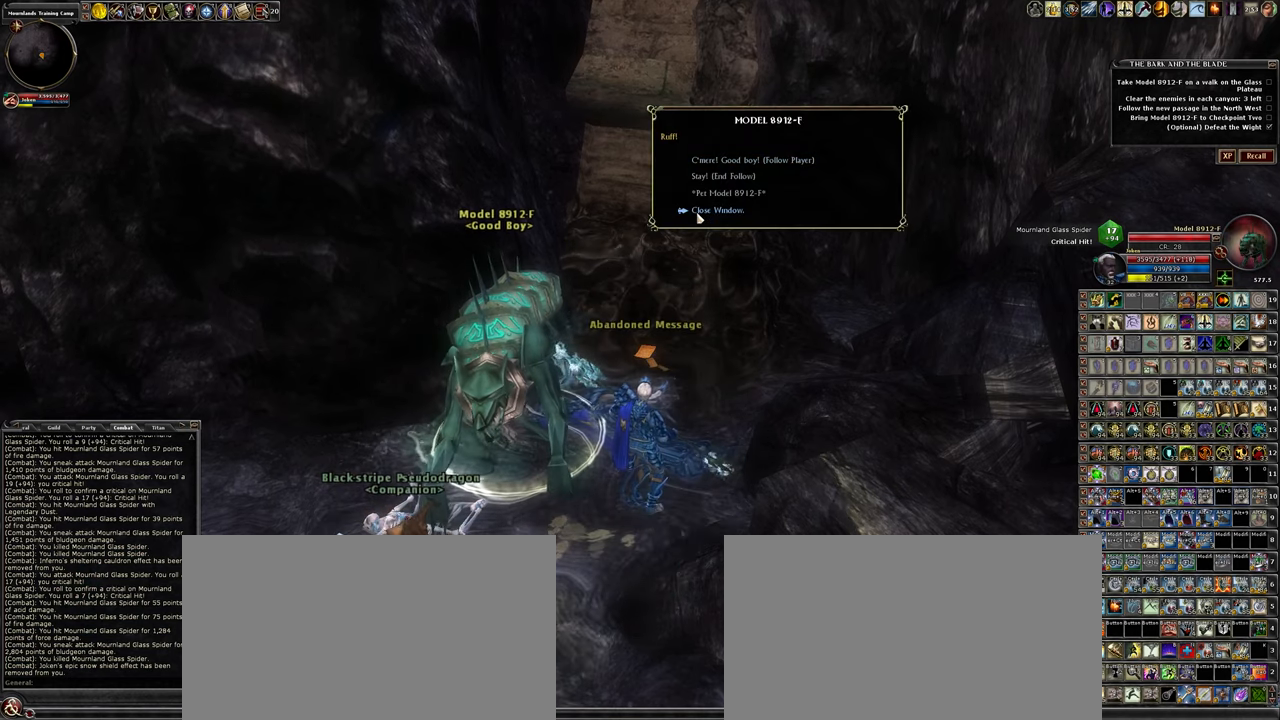
{"keys": ["w"], "mouse": [], "events": [[50, "mouse_left", "down"], [183, "mouse_left", "up"], [383, "d", "down"], [383, "w", "down"], [467, "d", "up"]]}
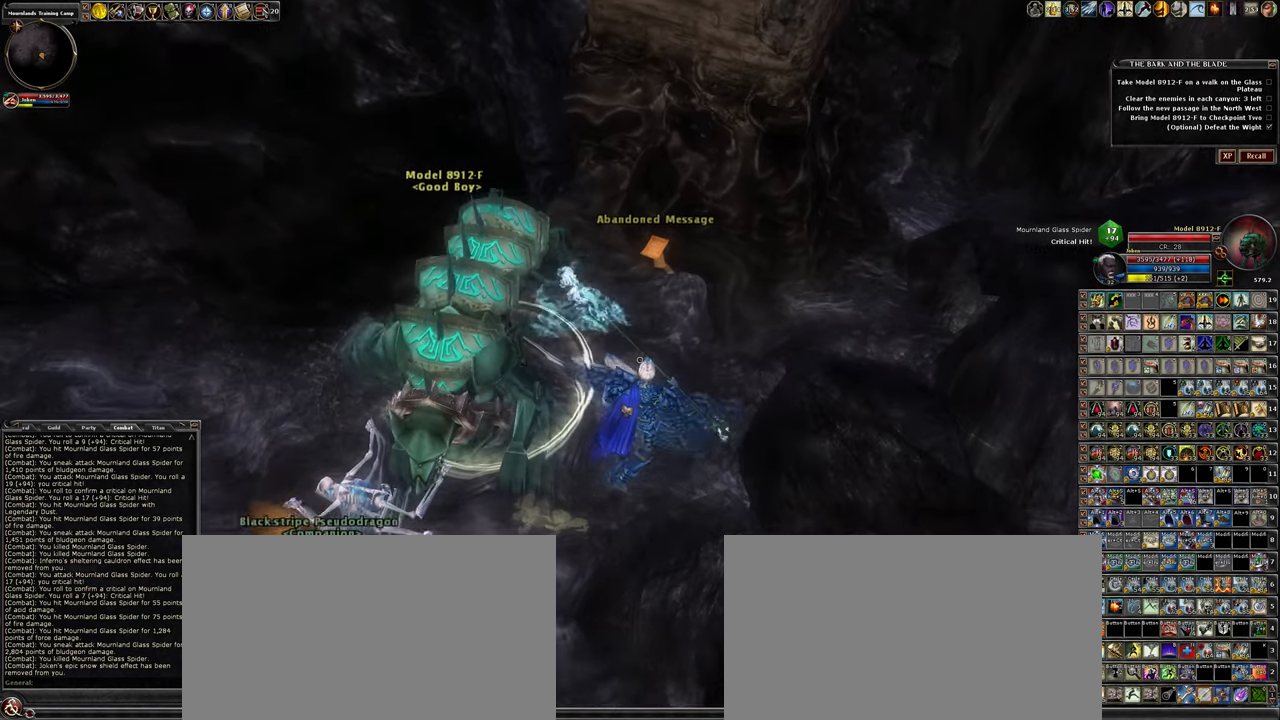
{"keys": [], "mouse": [], "events": [[17, "w", "up"]]}
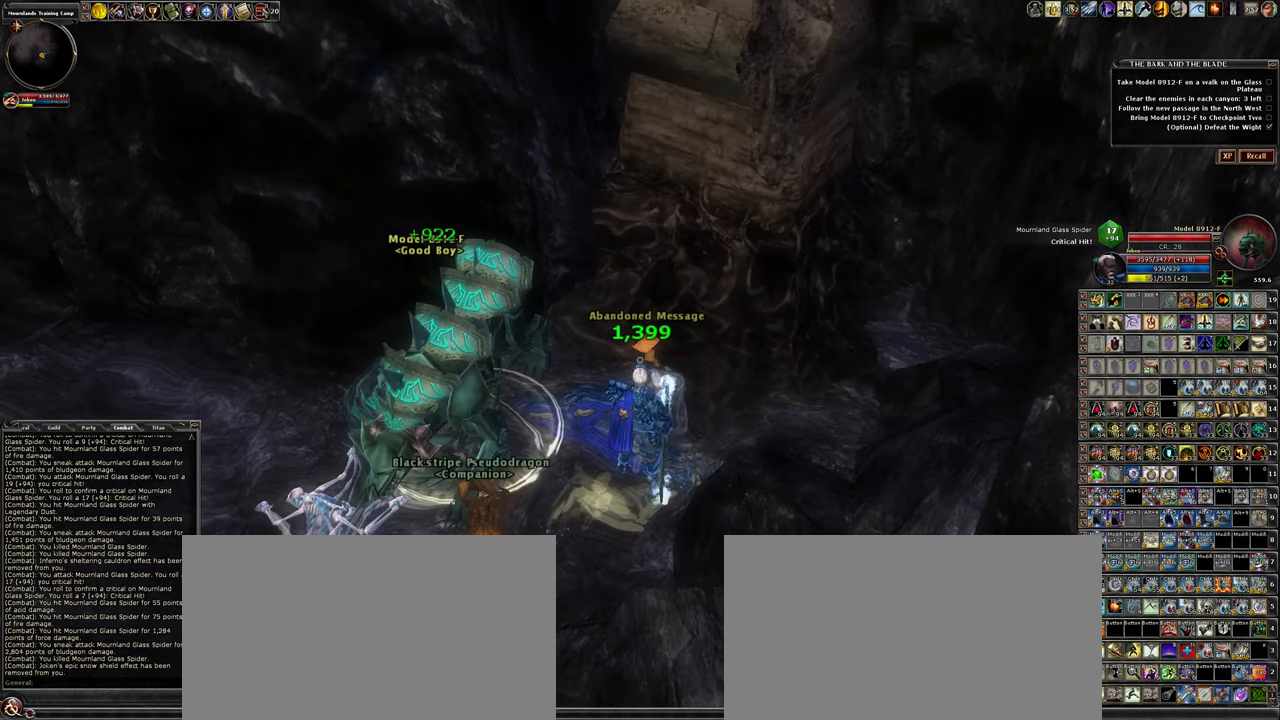
{"keys": [], "mouse": [], "events": []}
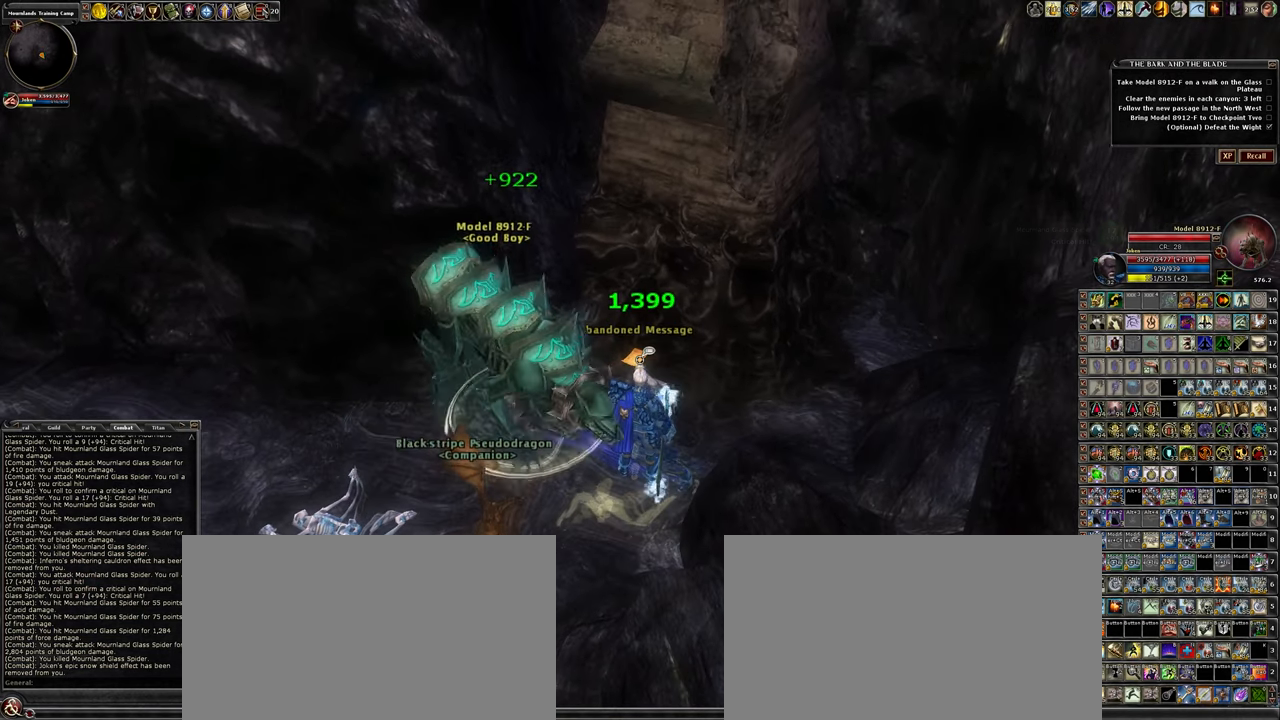
{"keys": [], "mouse": [], "events": [[100, "f", "down"], [250, "f", "up"]]}
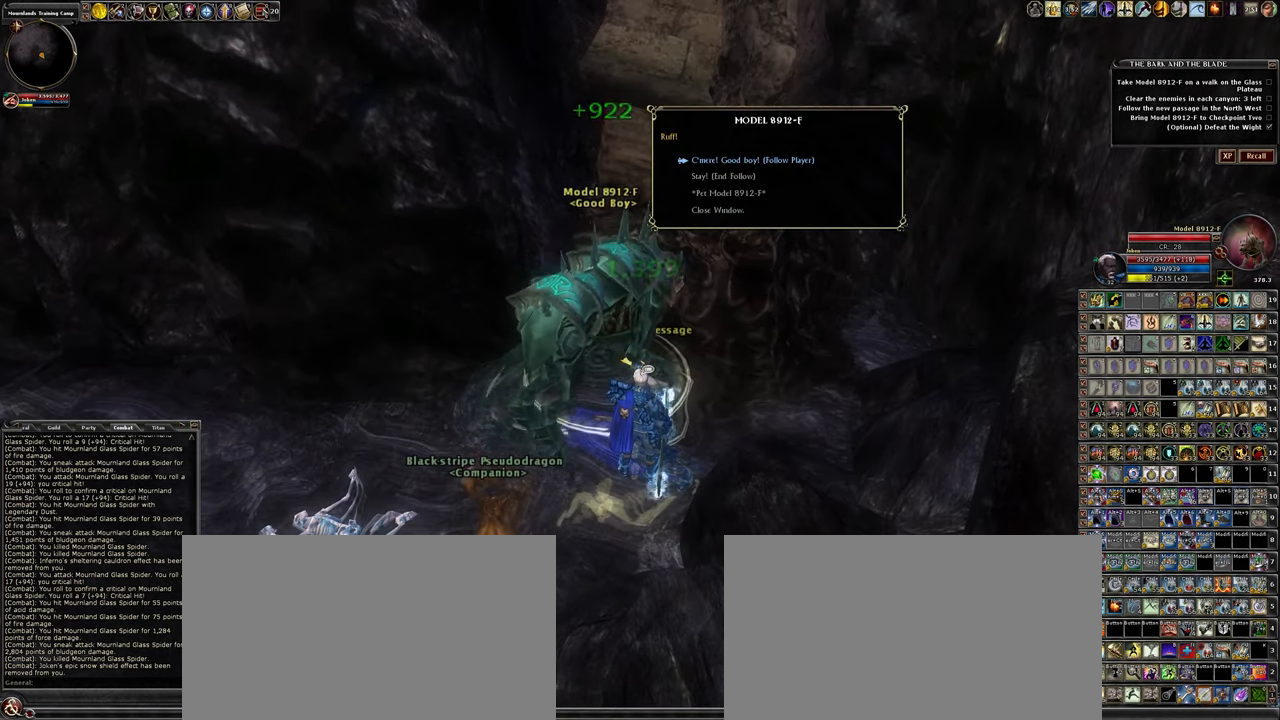
{"keys": [], "mouse": [], "events": []}
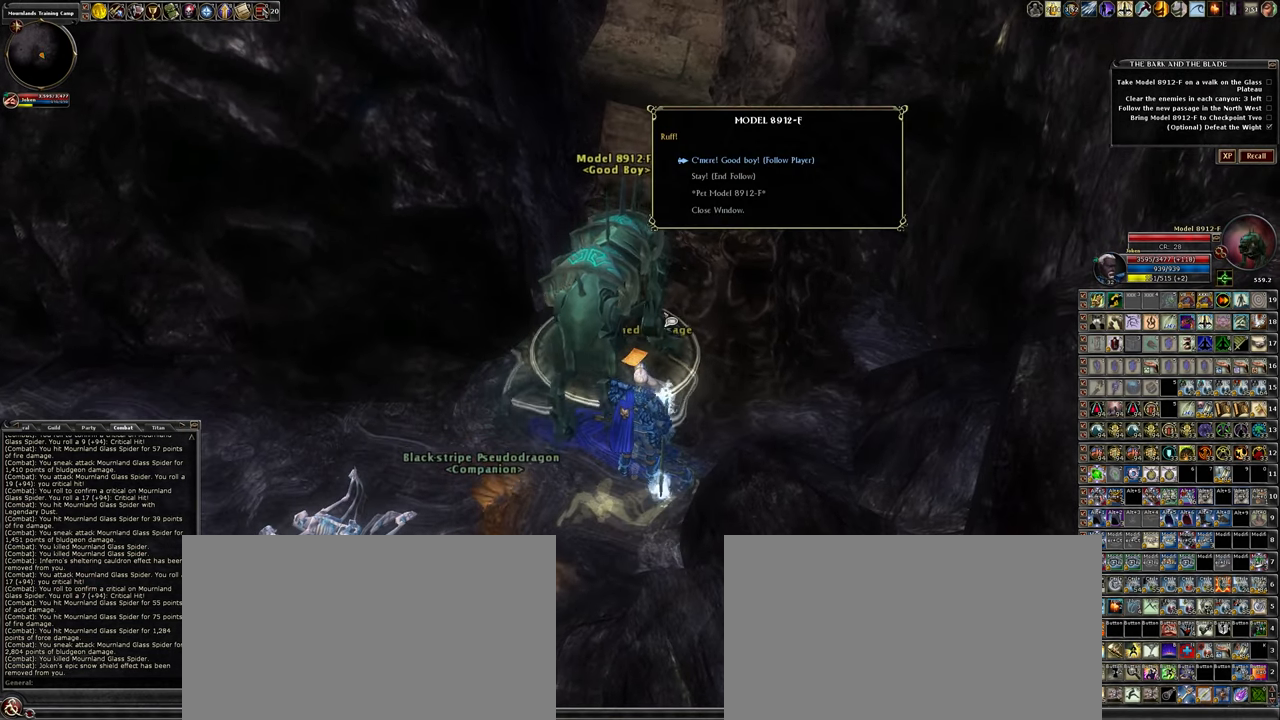
{"keys": [], "mouse": [], "events": []}
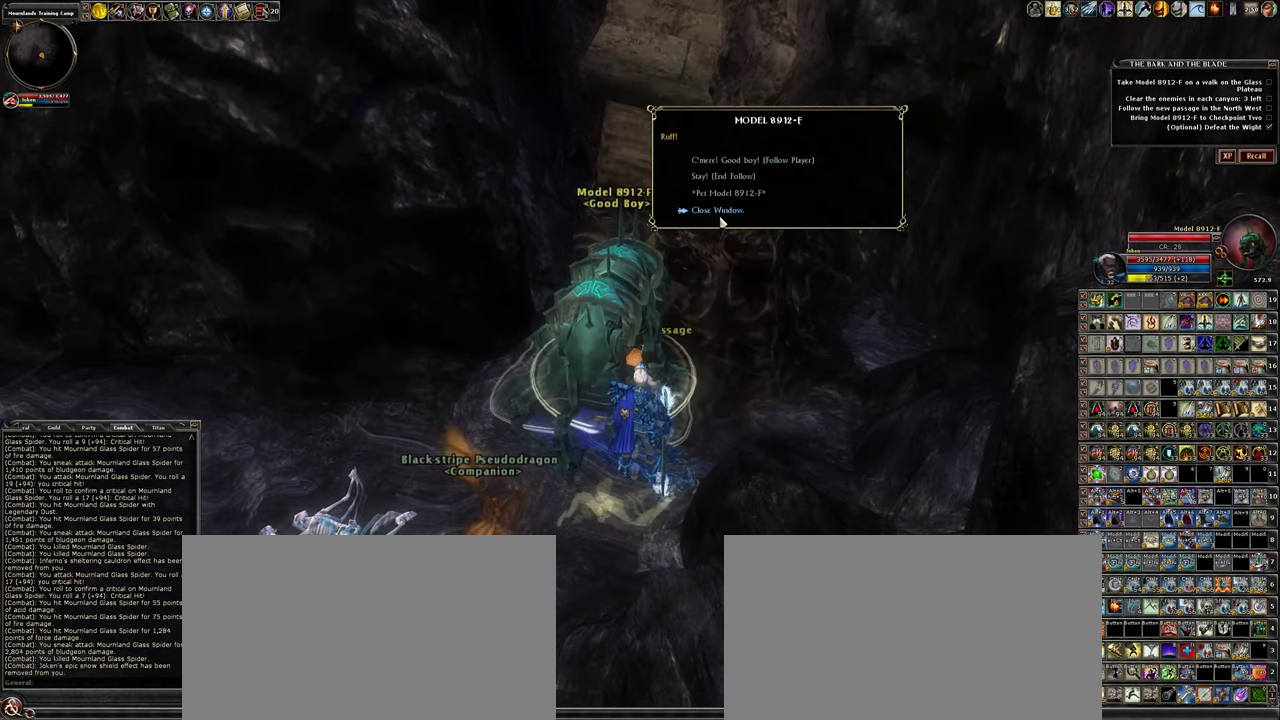
{"keys": ["a", "s"], "mouse": [], "events": [[150, "mouse_left", "down"], [284, "mouse_left", "up"], [284, "s", "down"], [334, "a", "down"]]}
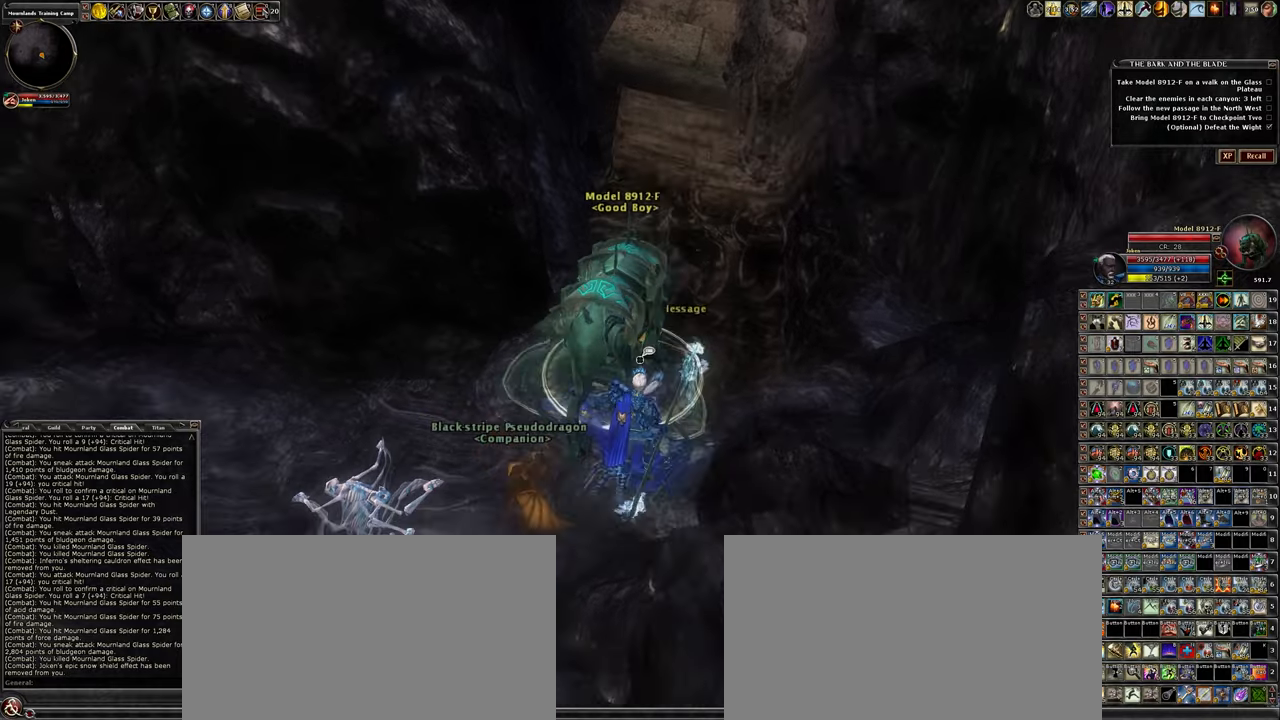
{"keys": ["a", "s"], "mouse": [], "events": []}
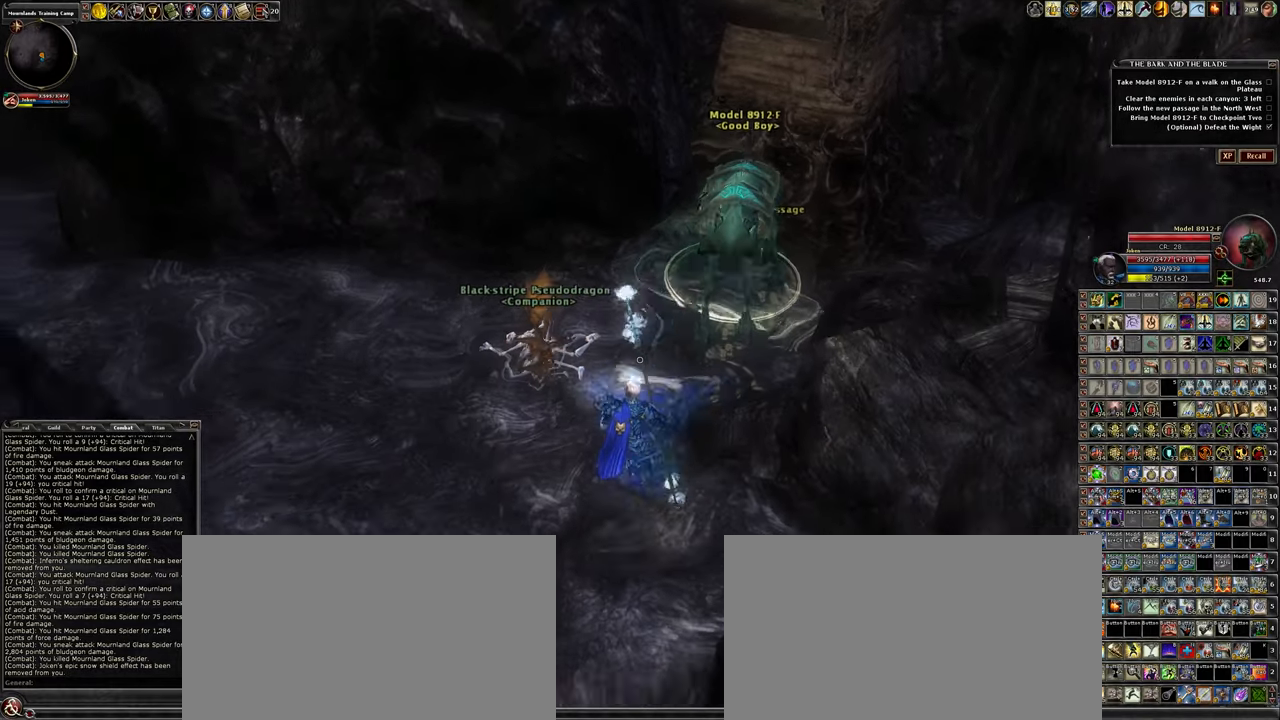
{"keys": ["a", "s"], "mouse": [], "events": []}
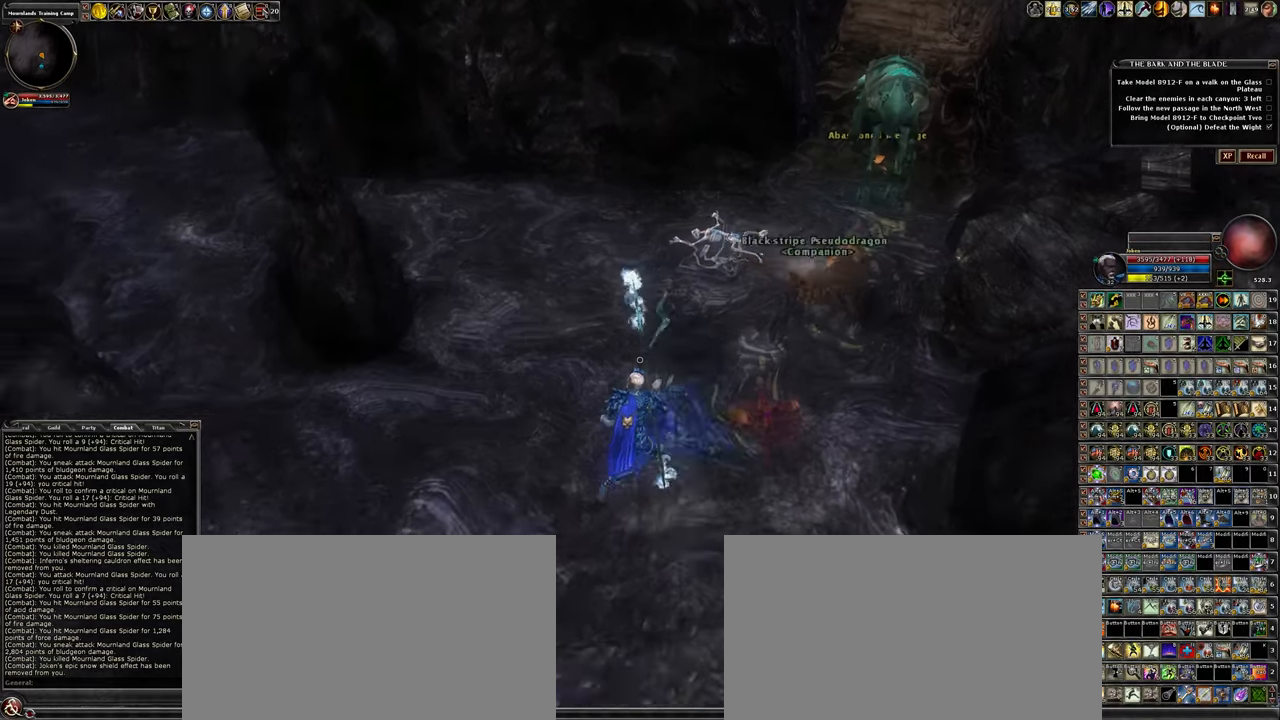
{"keys": [], "mouse": [], "events": [[350, "a", "up"], [367, "s", "up"]]}
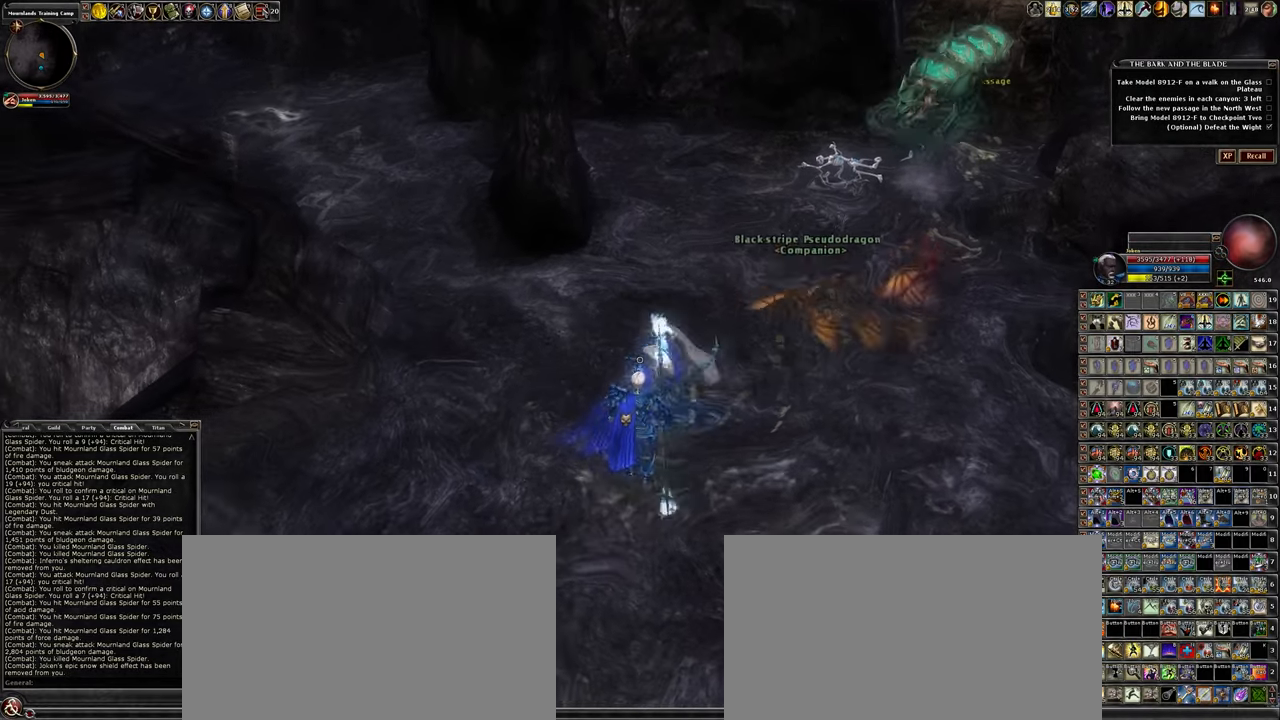
{"keys": ["d", "w"], "mouse": [], "events": [[400, "w", "down"], [434, "d", "down"]]}
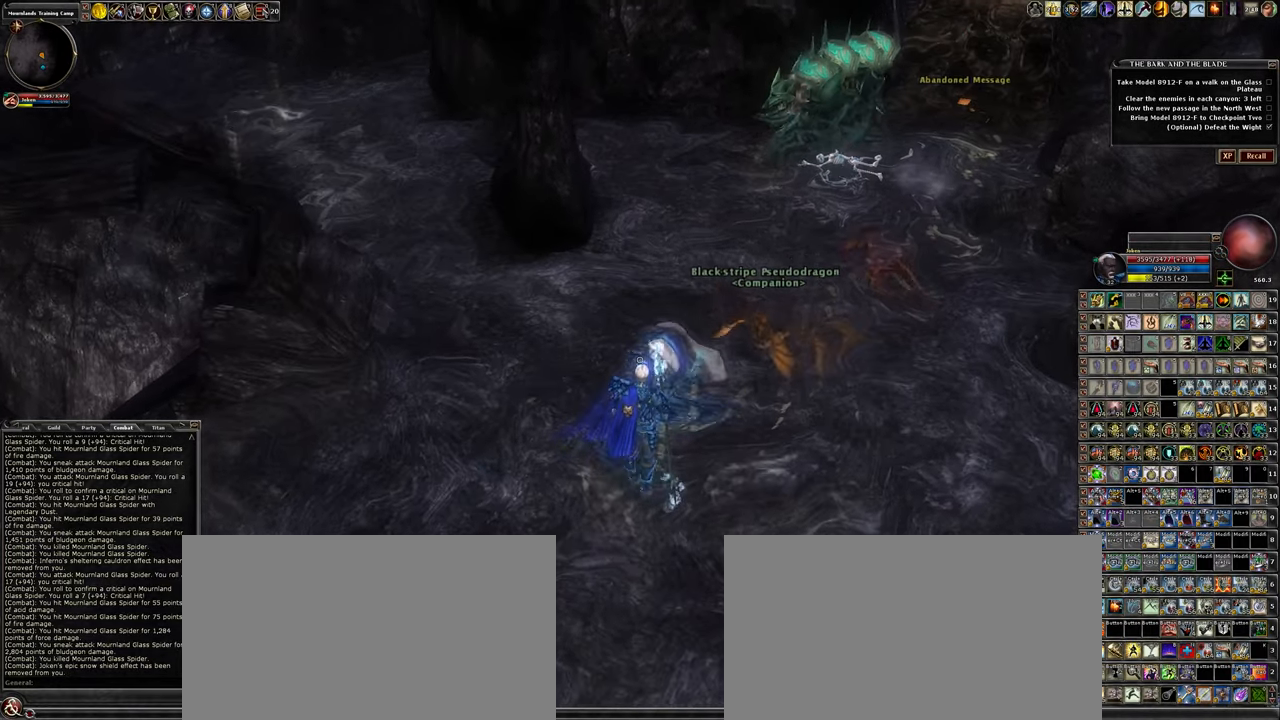
{"keys": ["d", "w"], "mouse": [], "events": [[267, "mouse_right", "down"], [417, "mouse_right", "up"]]}
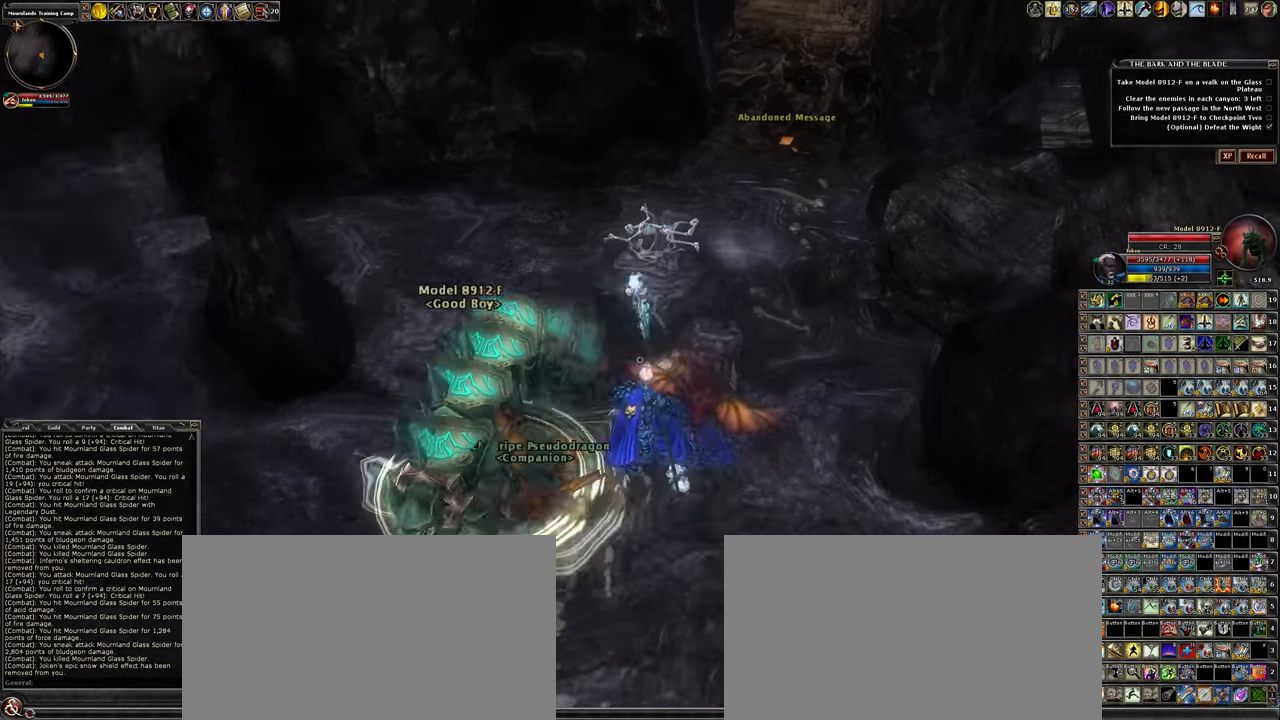
{"keys": ["w"], "mouse": [], "events": [[50, "d", "up"]]}
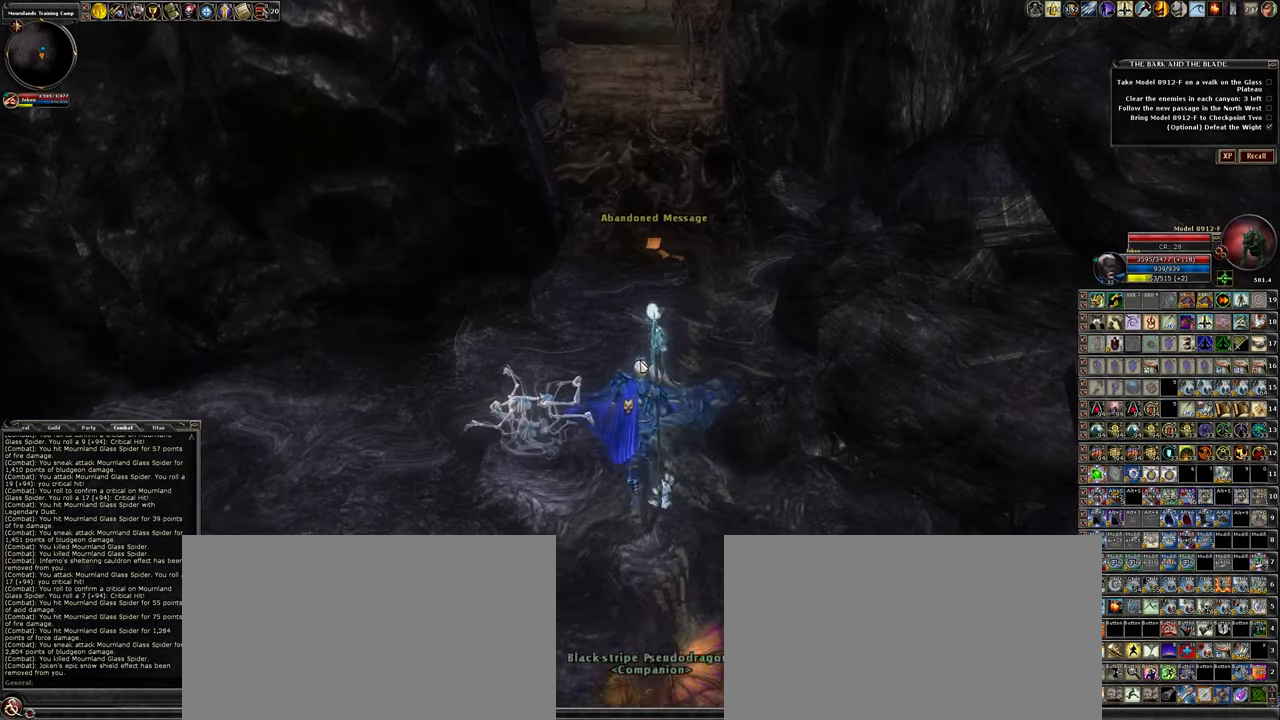
{"keys": ["w"], "mouse": [], "events": [[17, "mouse_right", "down"], [117, "mouse_right", "up"], [217, "w", "up"], [317, "w", "down"]]}
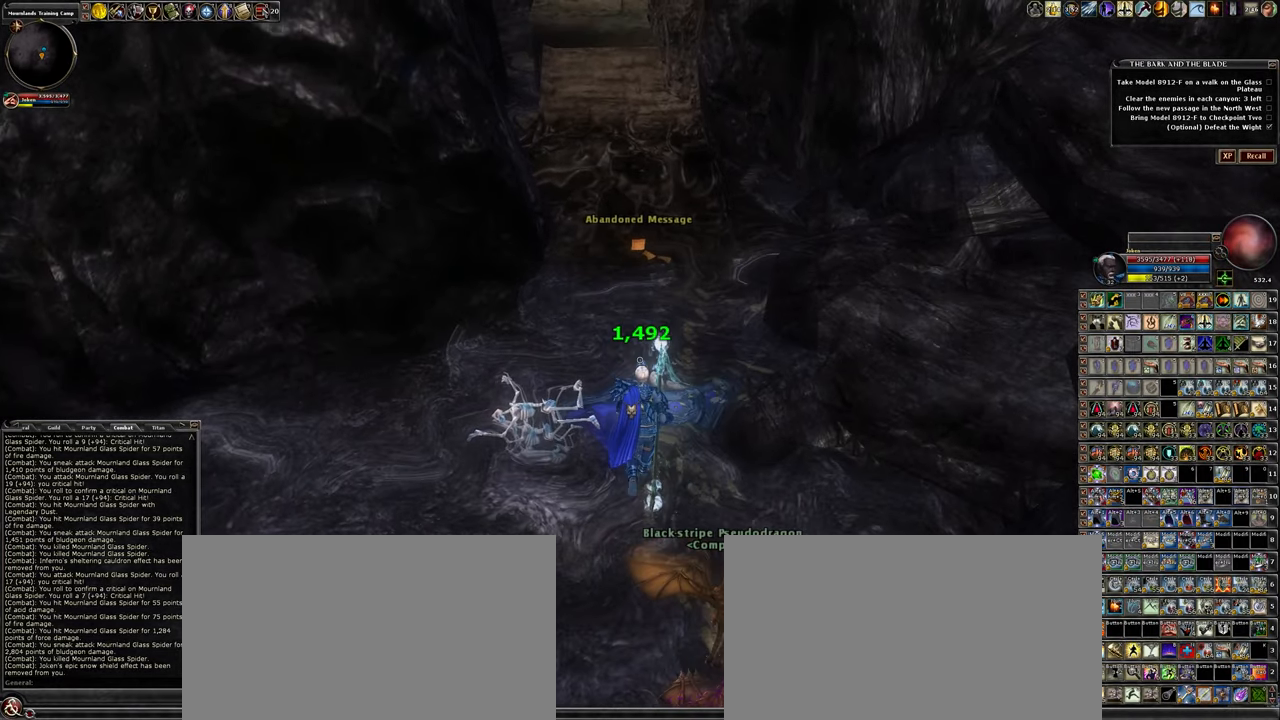
{"keys": ["space"], "mouse": [], "events": [[34, "w", "up"], [400, "space", "down"]]}
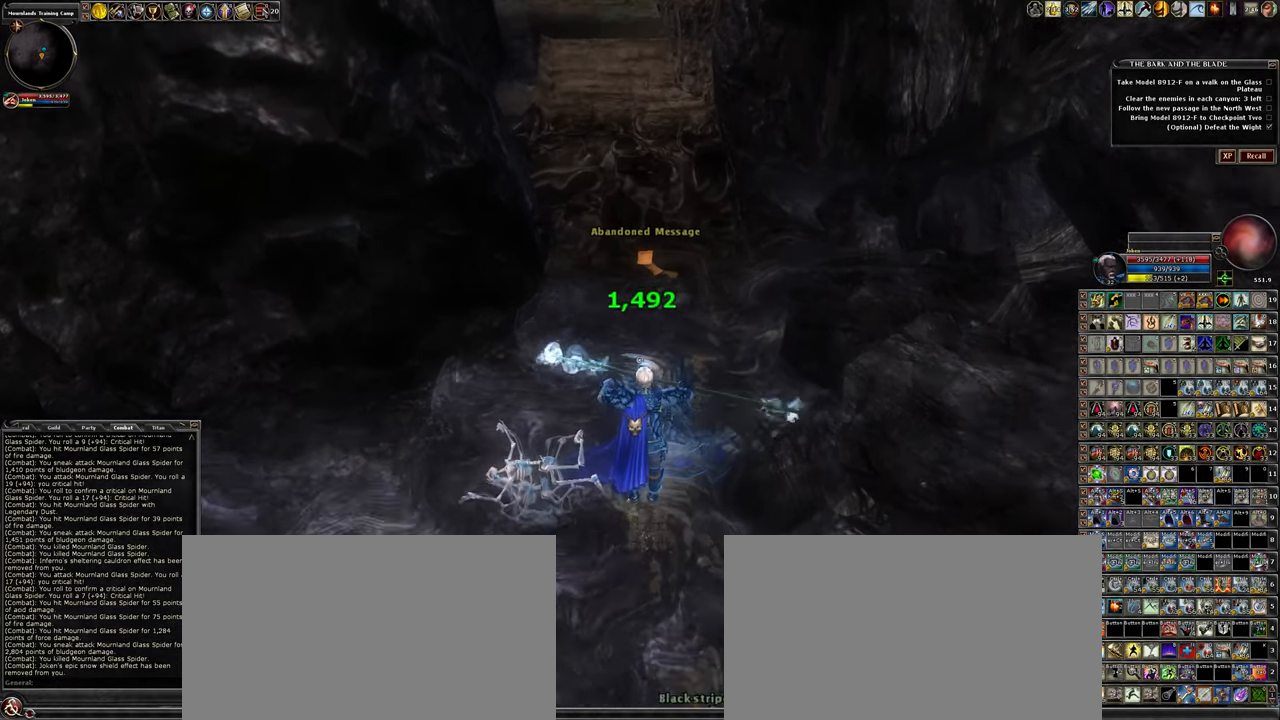
{"keys": ["w"], "mouse": [], "events": [[50, "space", "up"], [184, "w", "down"], [234, "mouse_right", "down"], [334, "mouse_right", "up"]]}
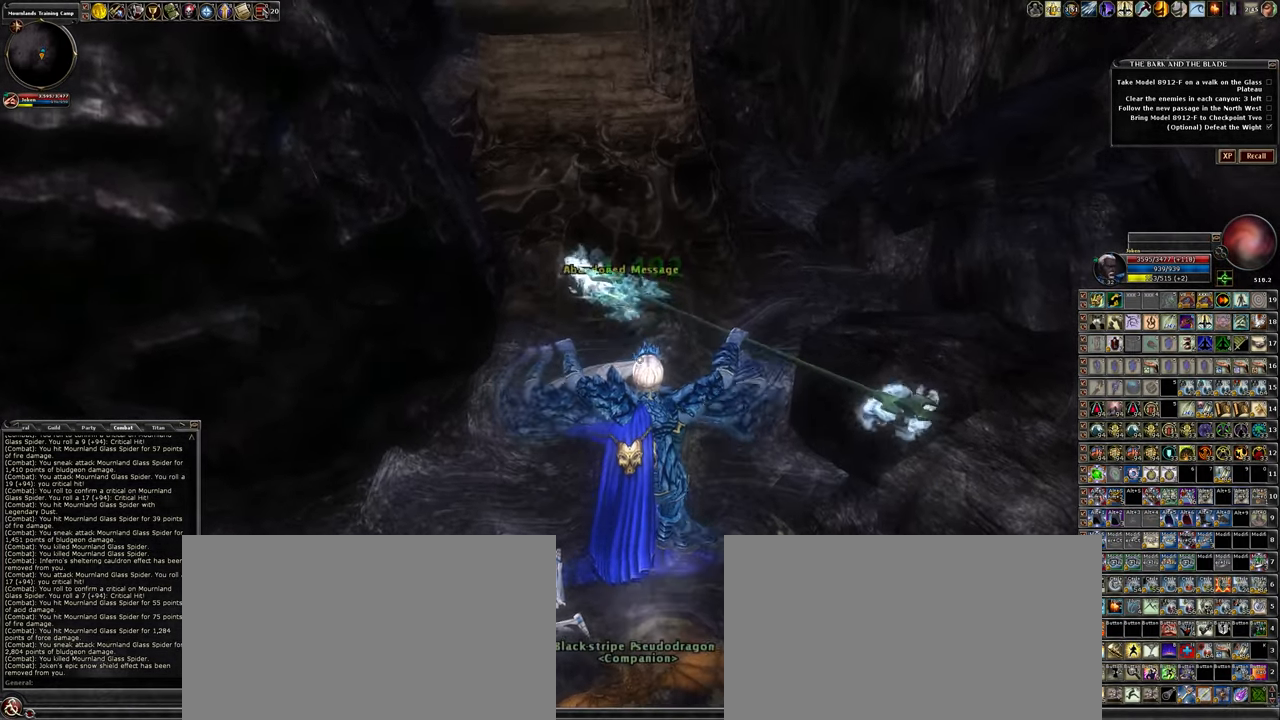
{"keys": ["f", "w"], "mouse": [], "events": [[400, "f", "down"]]}
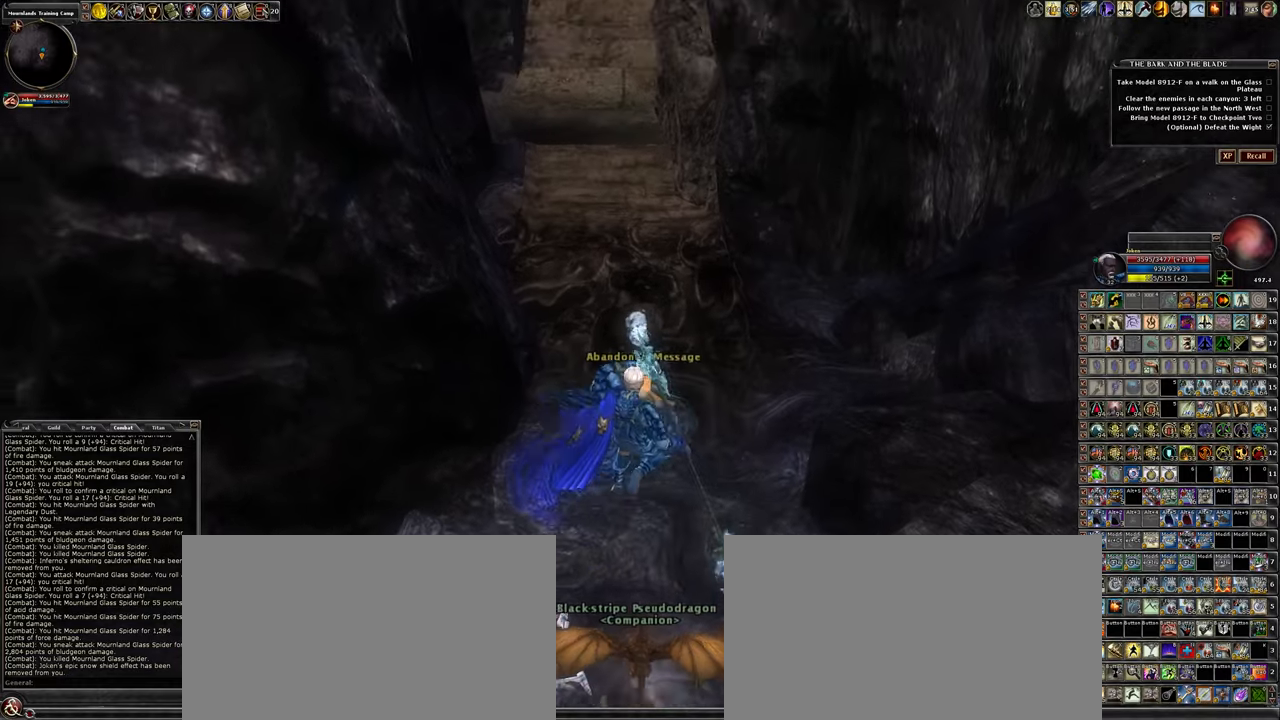
{"keys": [], "mouse": [], "events": [[33, "f", "up"], [133, "w", "up"], [233, "r", "down"], [350, "r", "up"]]}
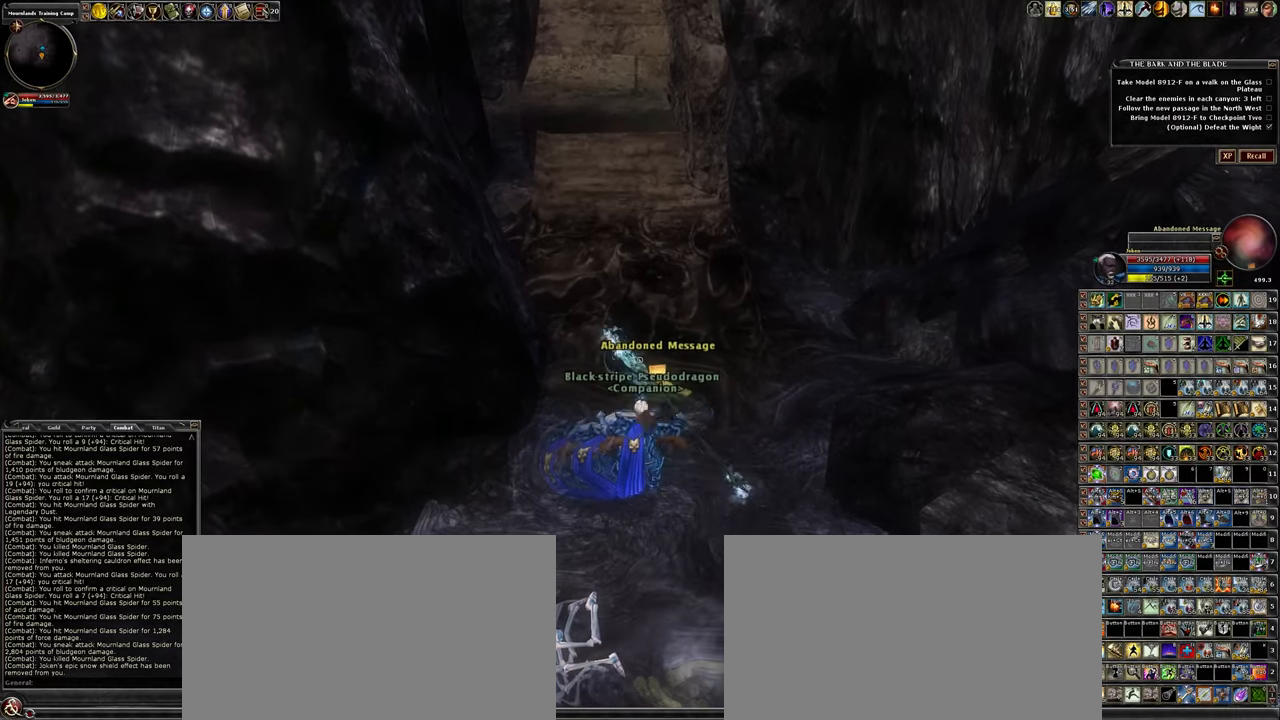
{"keys": [], "mouse": [], "events": []}
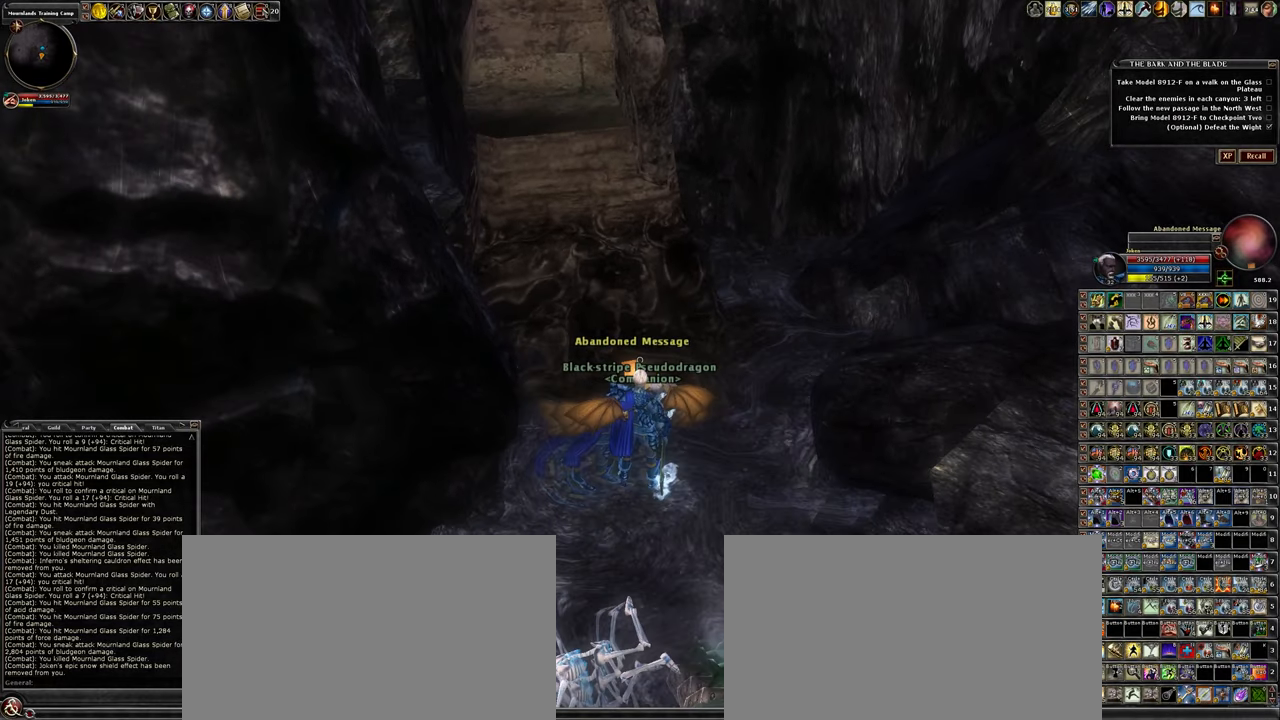
{"keys": [], "mouse": [], "events": [[350, "mouse_left", "down"], [450, "mouse_left", "up"]]}
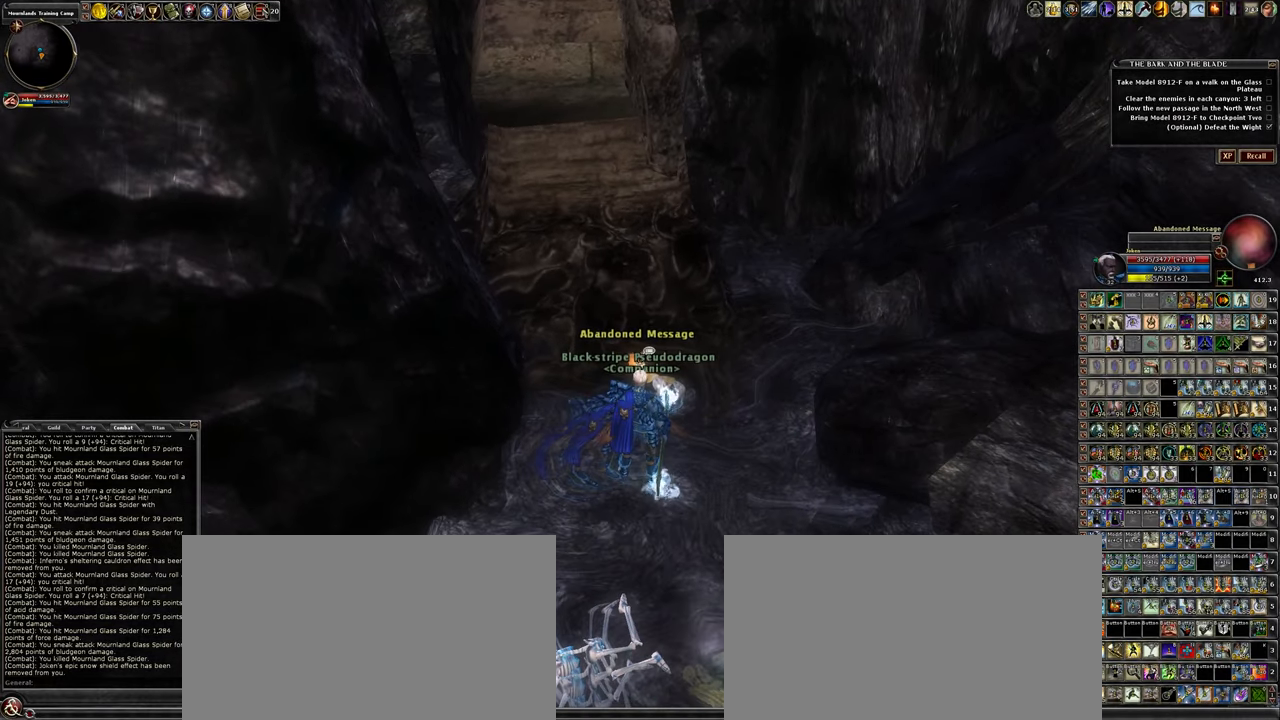
{"keys": [], "mouse": [], "events": []}
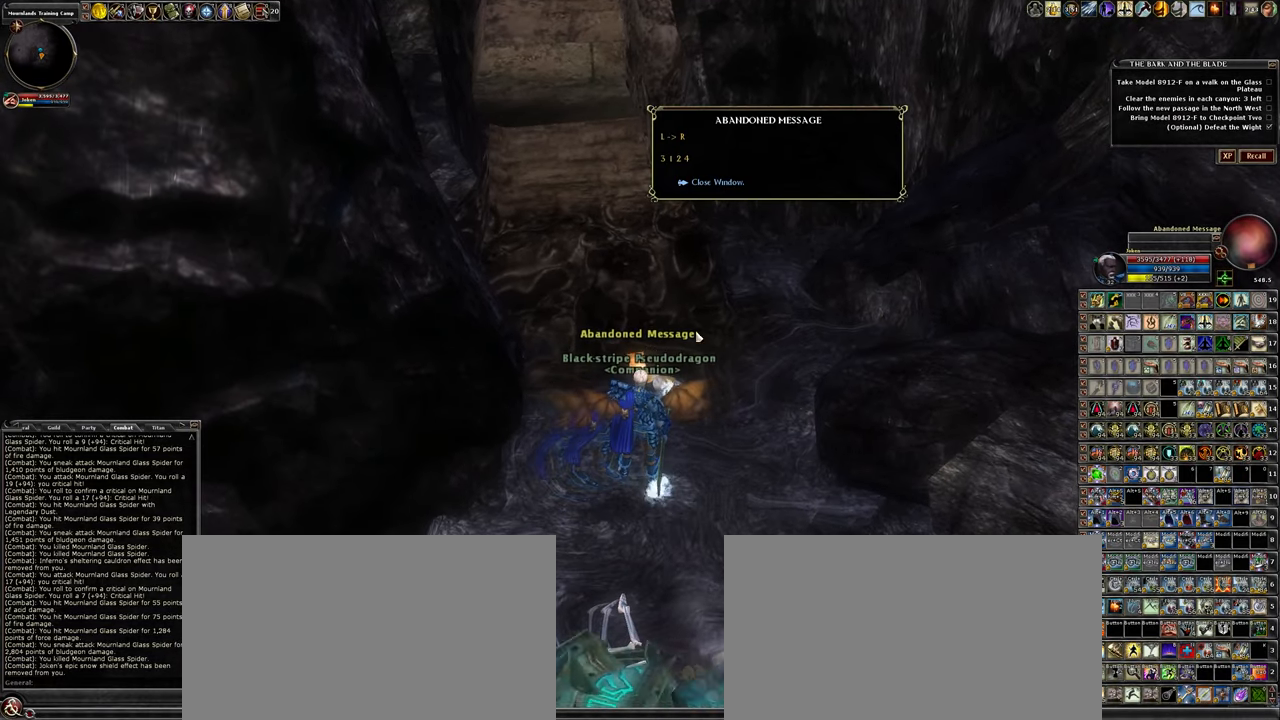
{"keys": [], "mouse": [], "events": []}
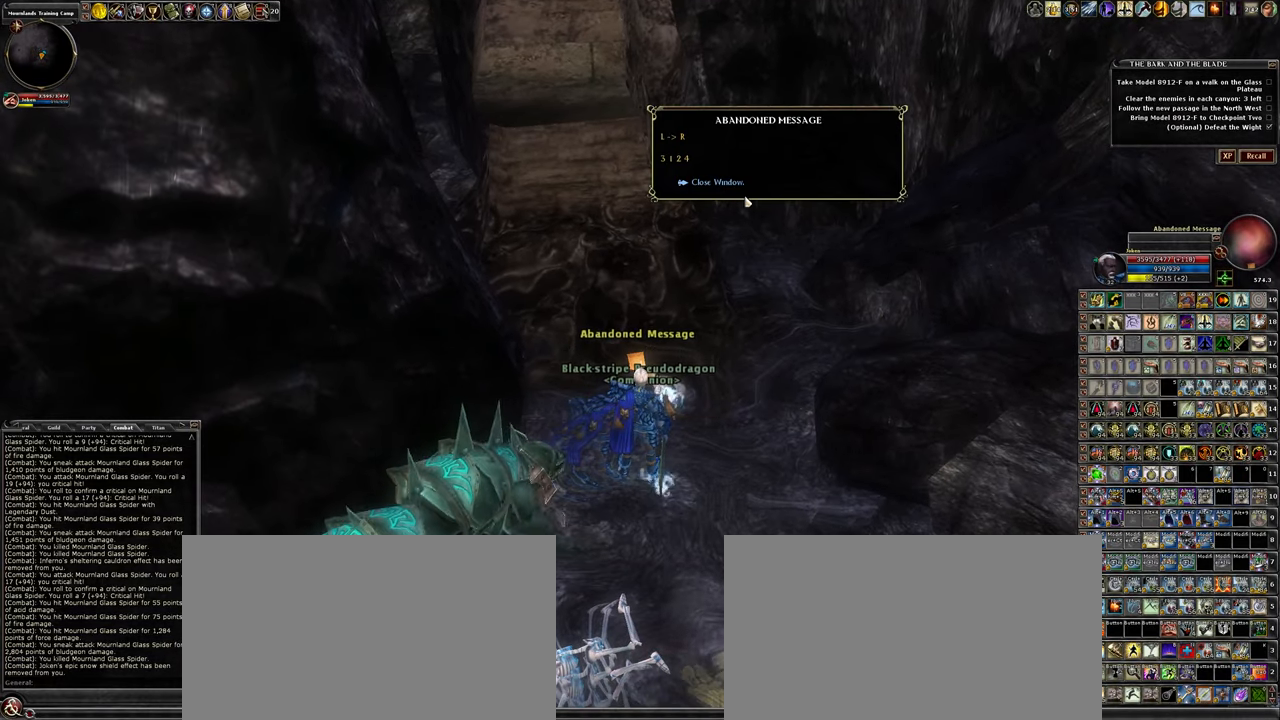
{"keys": [], "mouse": [], "events": []}
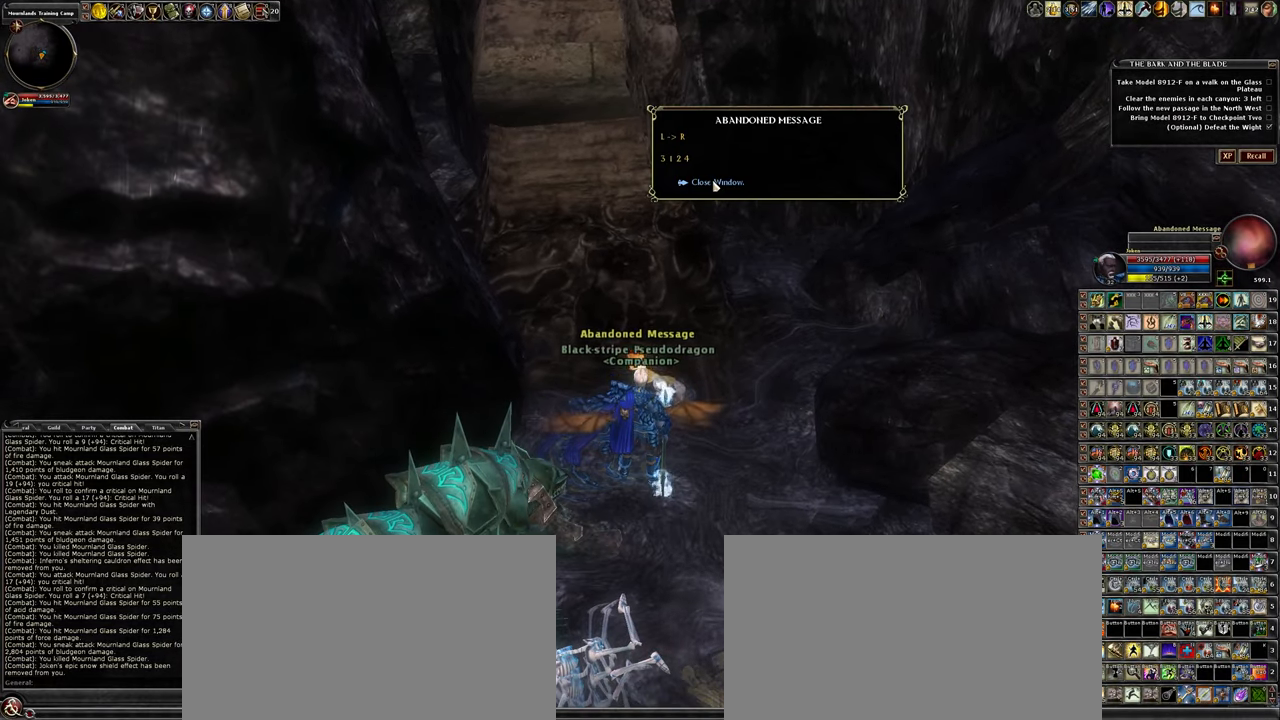
{"keys": [], "mouse": ["left"], "events": [[466, "mouse_left", "down"]]}